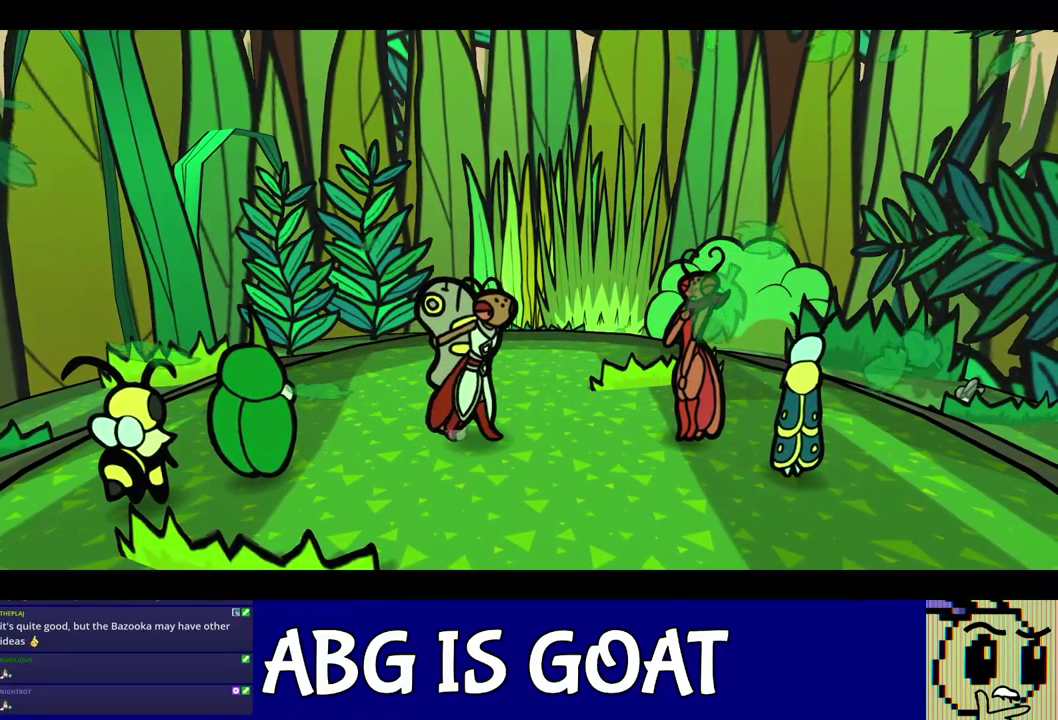
Gameplay with a controller (Nintendo layout); each line is a JSON object with the inputs held at the frame after it. "events" lists button and stick changes between this image and that frame as [ms after this image, input, new state], when the widget could be followed in between. Not read: A B L1 L3 R1 R3.
{"buttons": ["C_RIGHT"], "left_stick": "center", "events": []}
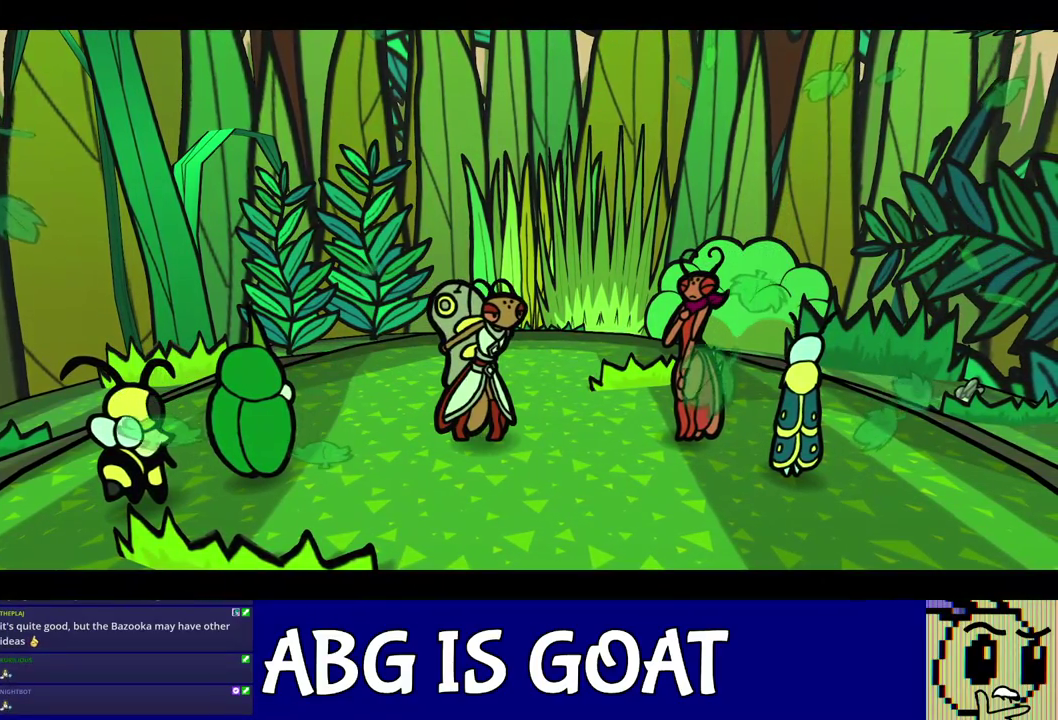
{"buttons": ["C_RIGHT"], "left_stick": "center", "events": []}
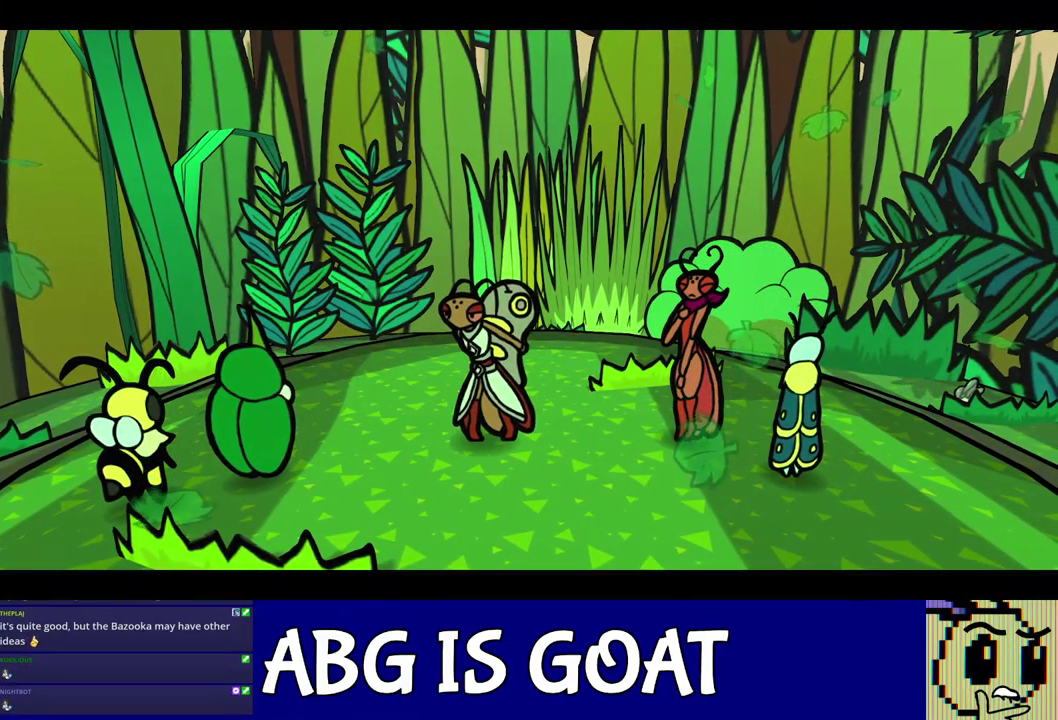
{"buttons": ["C_RIGHT"], "left_stick": "center", "events": []}
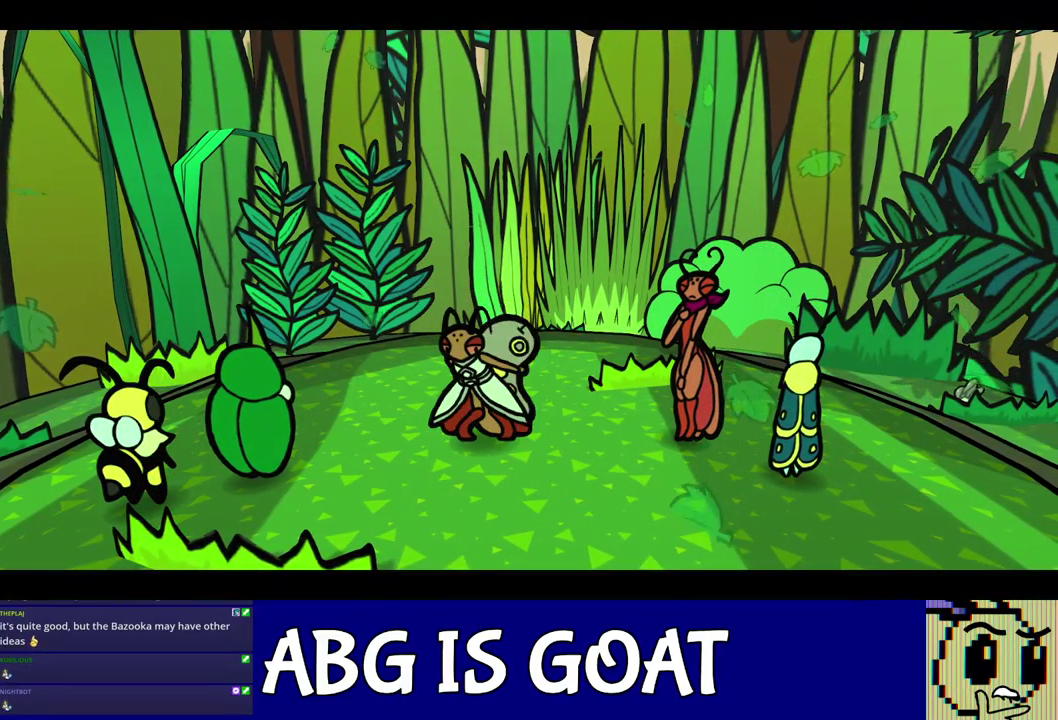
{"buttons": ["C_RIGHT"], "left_stick": "center", "events": []}
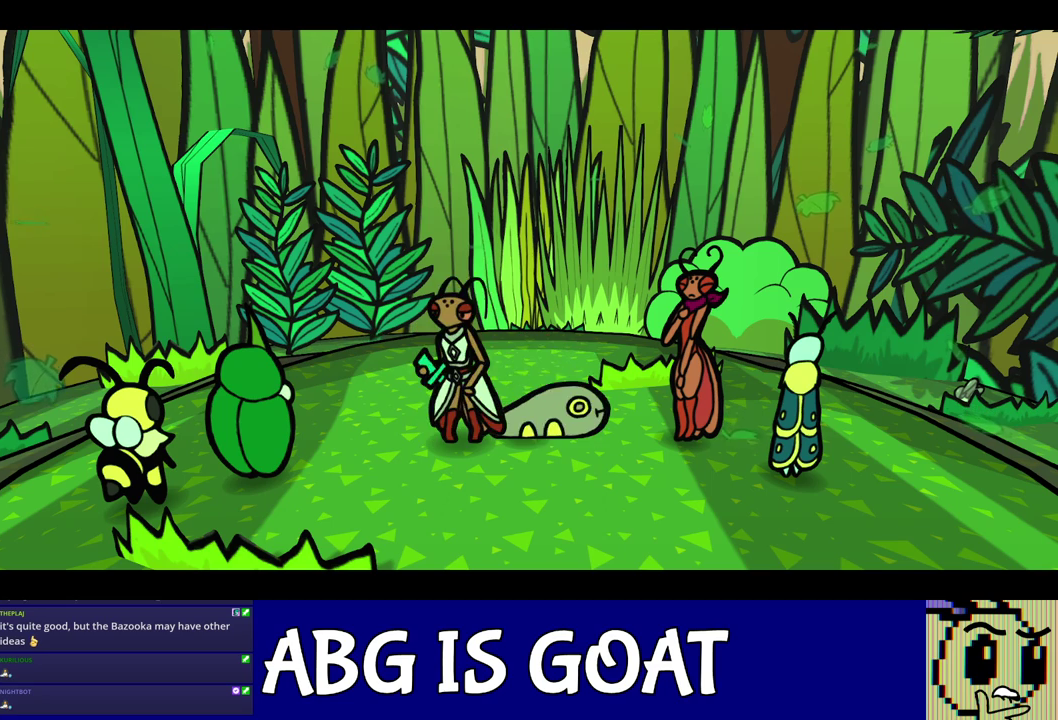
{"buttons": ["C_RIGHT"], "left_stick": "center", "events": []}
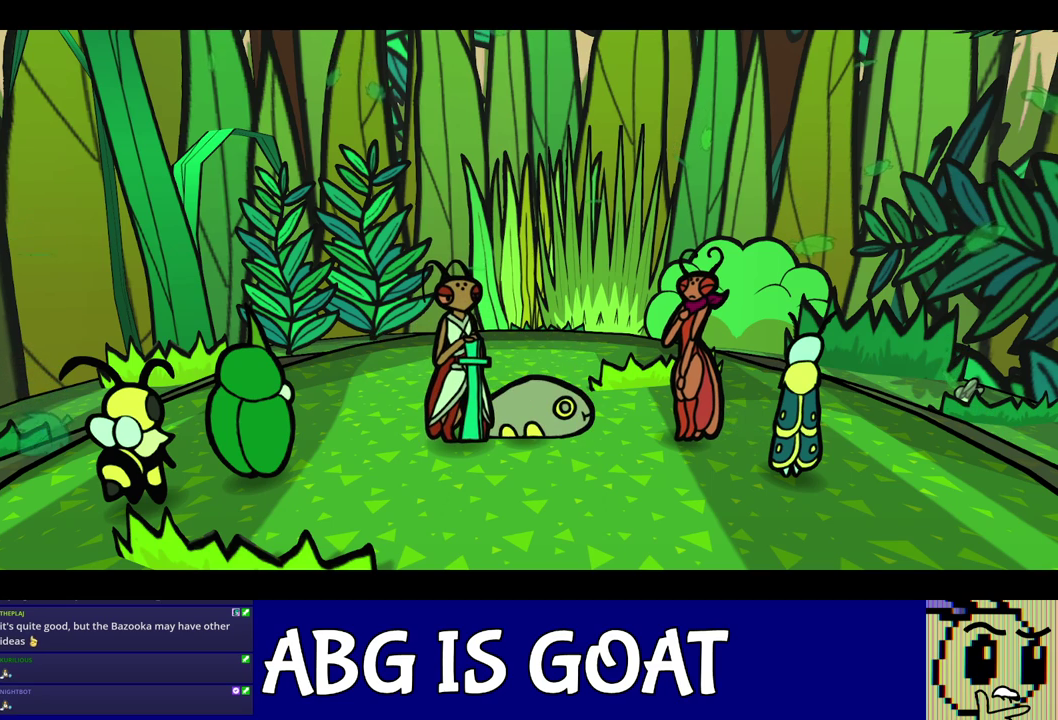
{"buttons": ["C_RIGHT"], "left_stick": "center", "events": []}
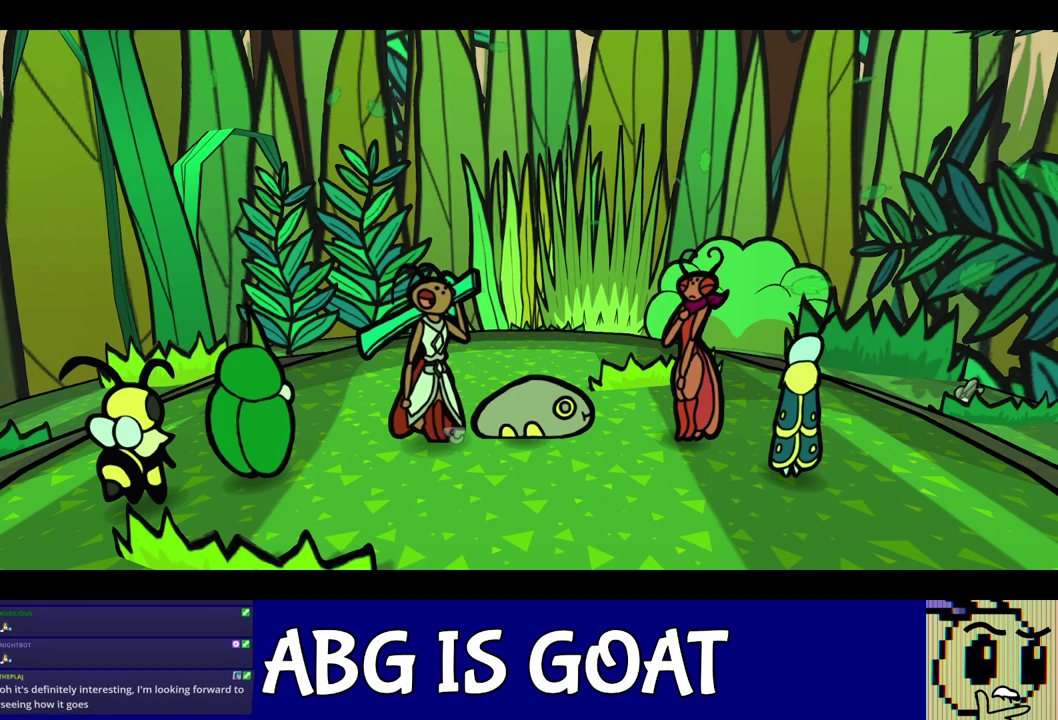
{"buttons": ["C_RIGHT"], "left_stick": "center", "events": []}
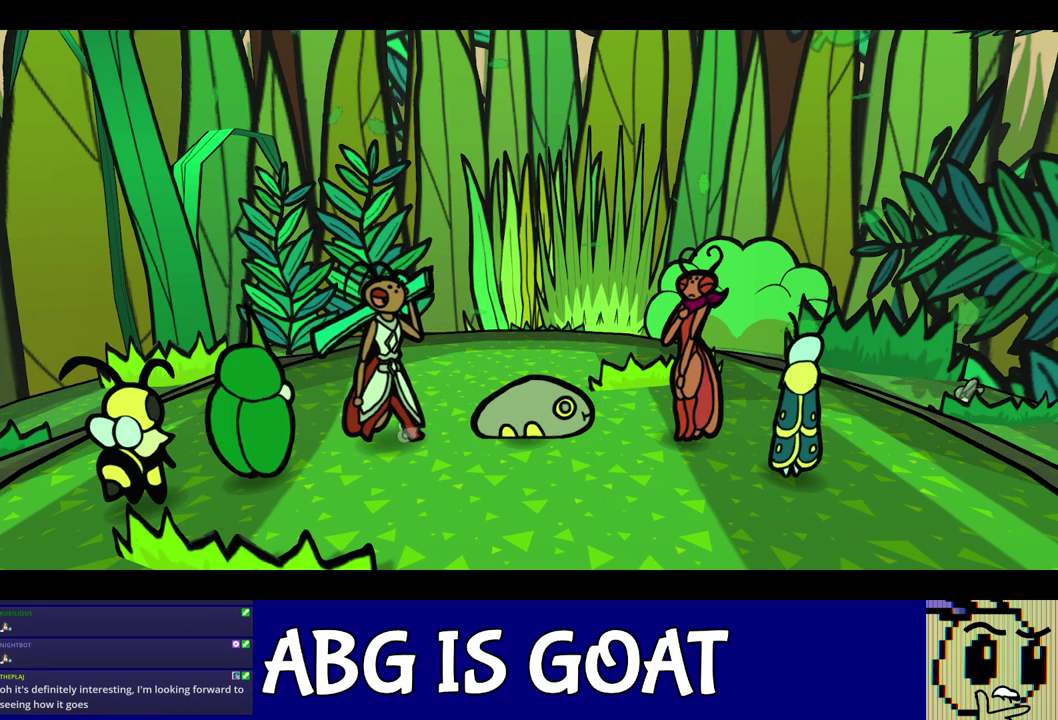
{"buttons": ["C_RIGHT"], "left_stick": "center", "events": []}
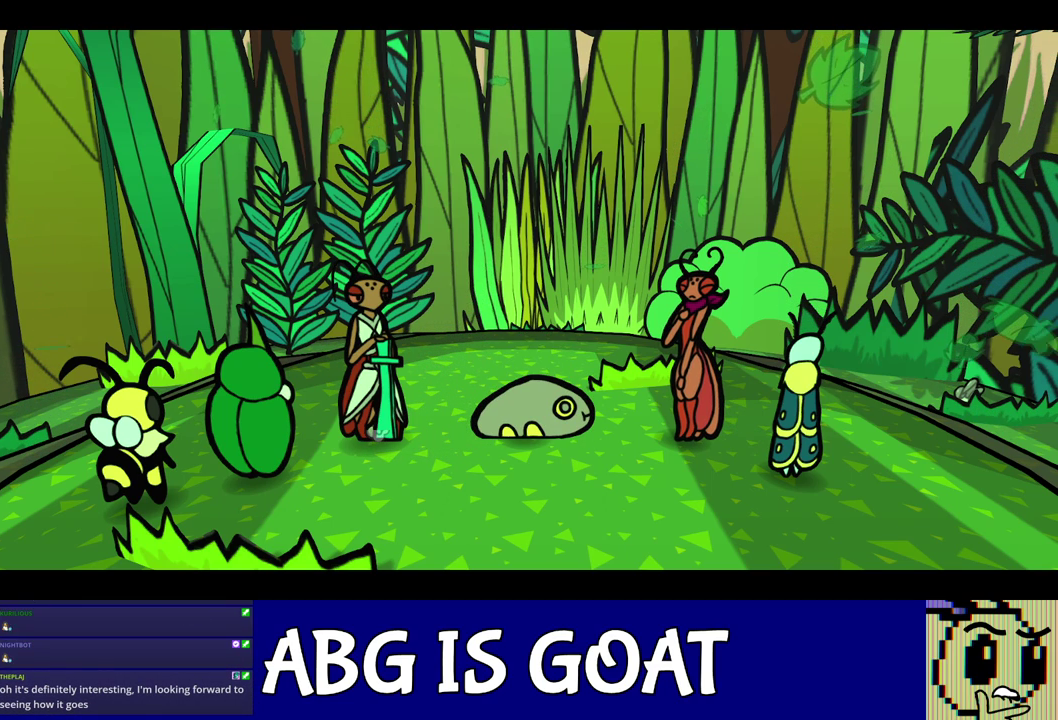
{"buttons": ["C_RIGHT"], "left_stick": "center", "events": []}
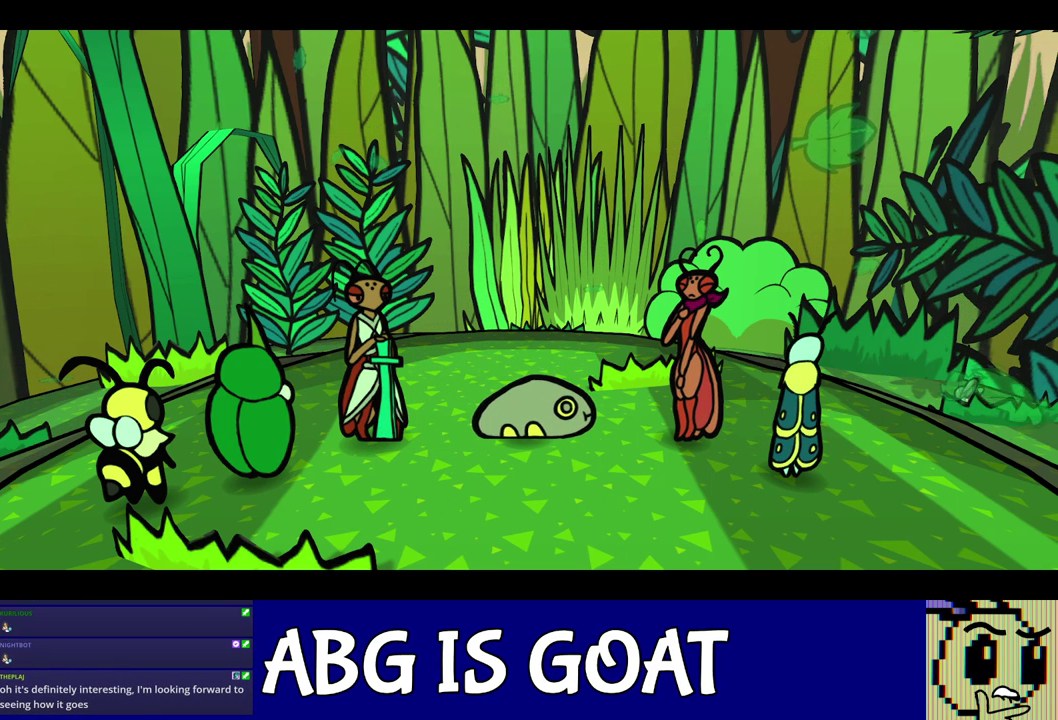
{"buttons": ["C_RIGHT"], "left_stick": "center", "events": []}
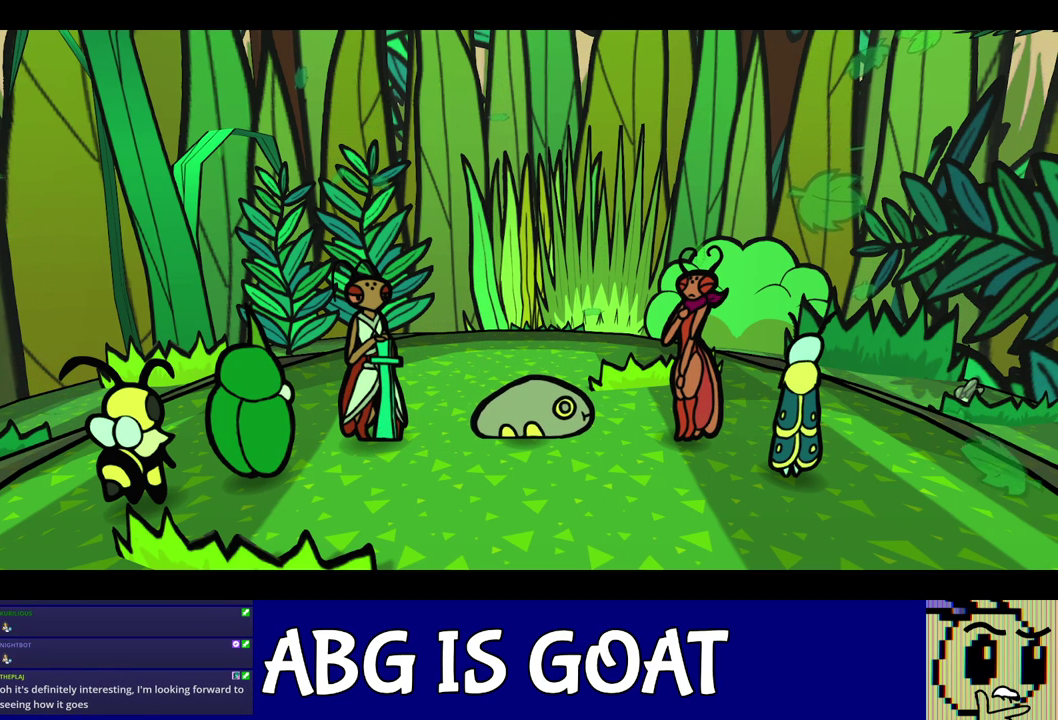
{"buttons": ["C_RIGHT"], "left_stick": "center", "events": []}
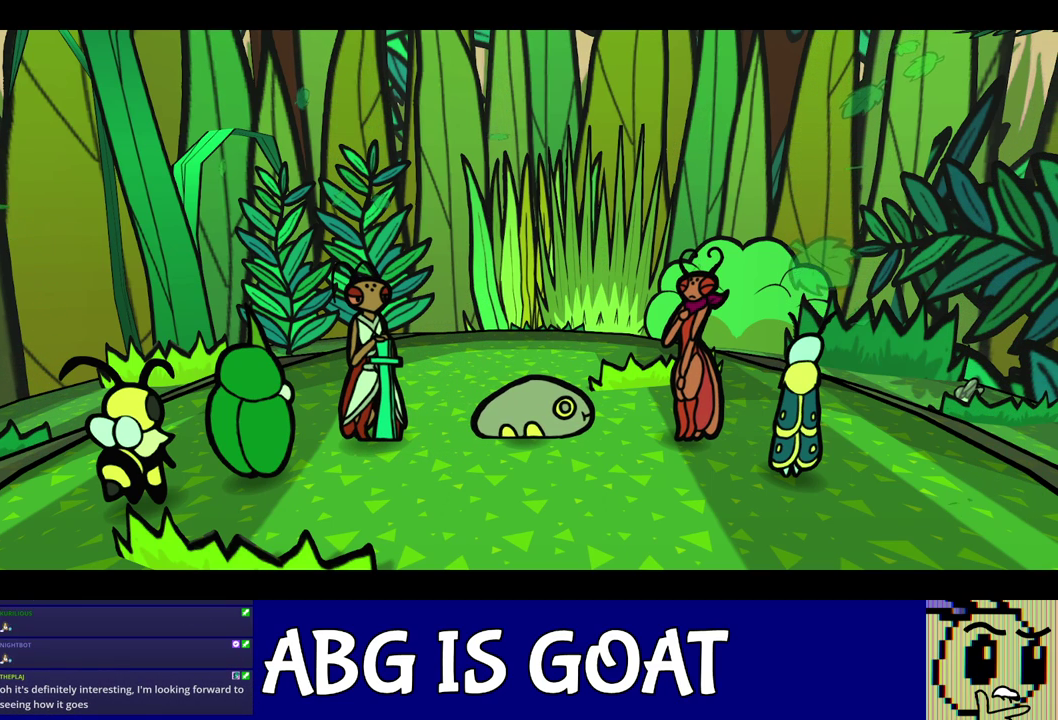
{"buttons": ["C_RIGHT"], "left_stick": "center", "events": []}
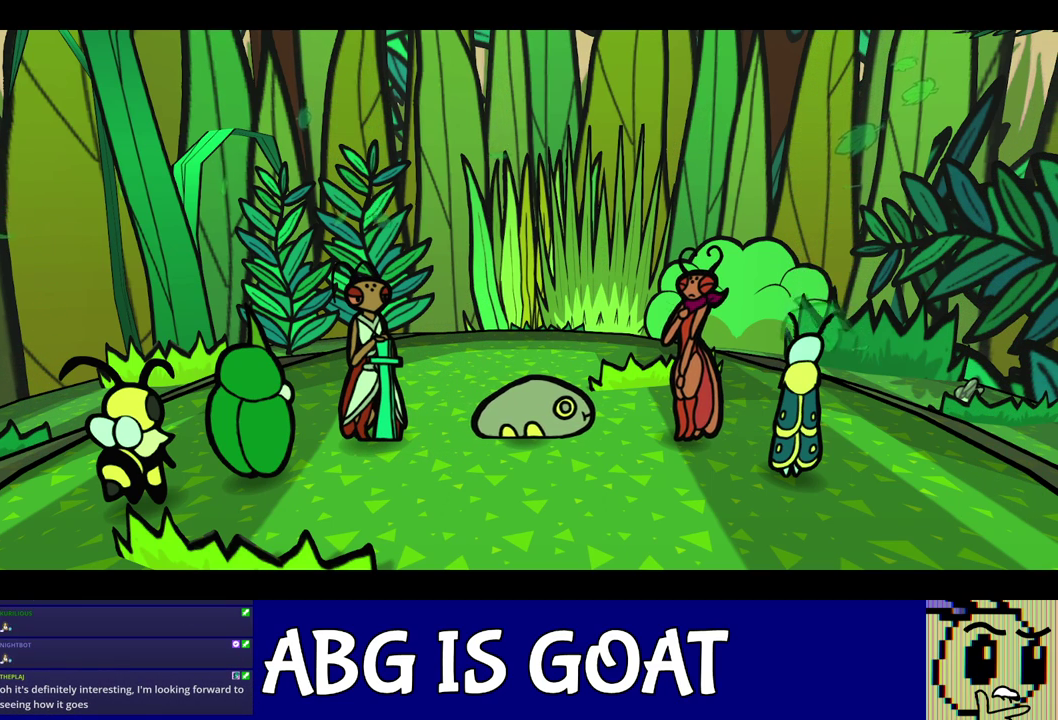
{"buttons": ["C_RIGHT"], "left_stick": "center", "events": []}
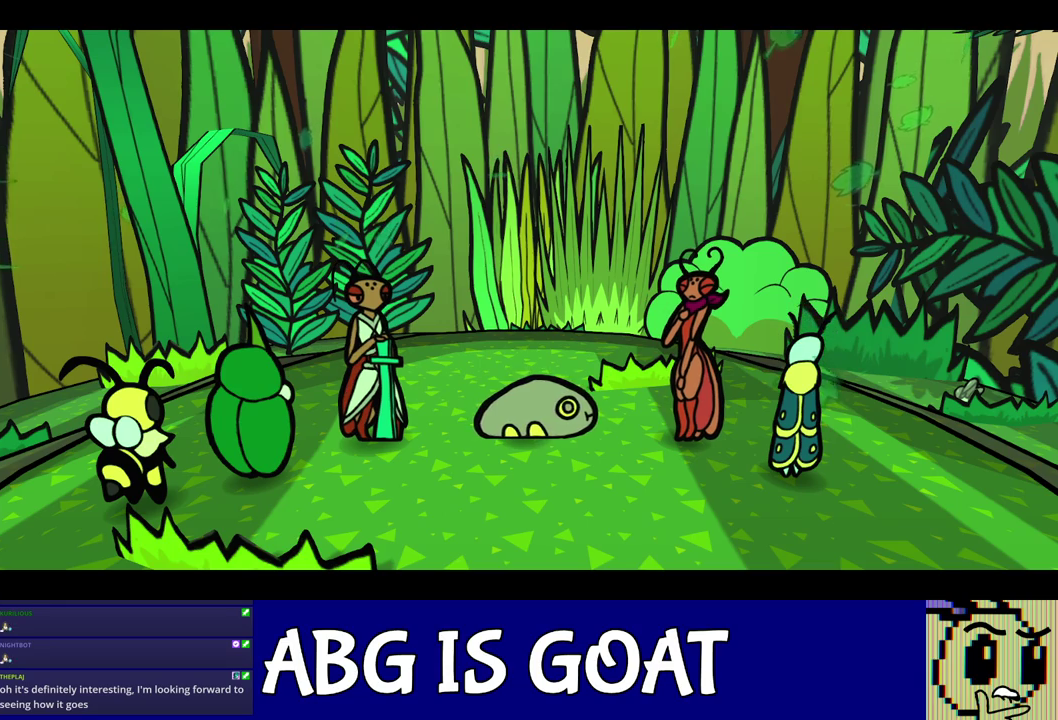
{"buttons": ["C_RIGHT"], "left_stick": "center", "events": []}
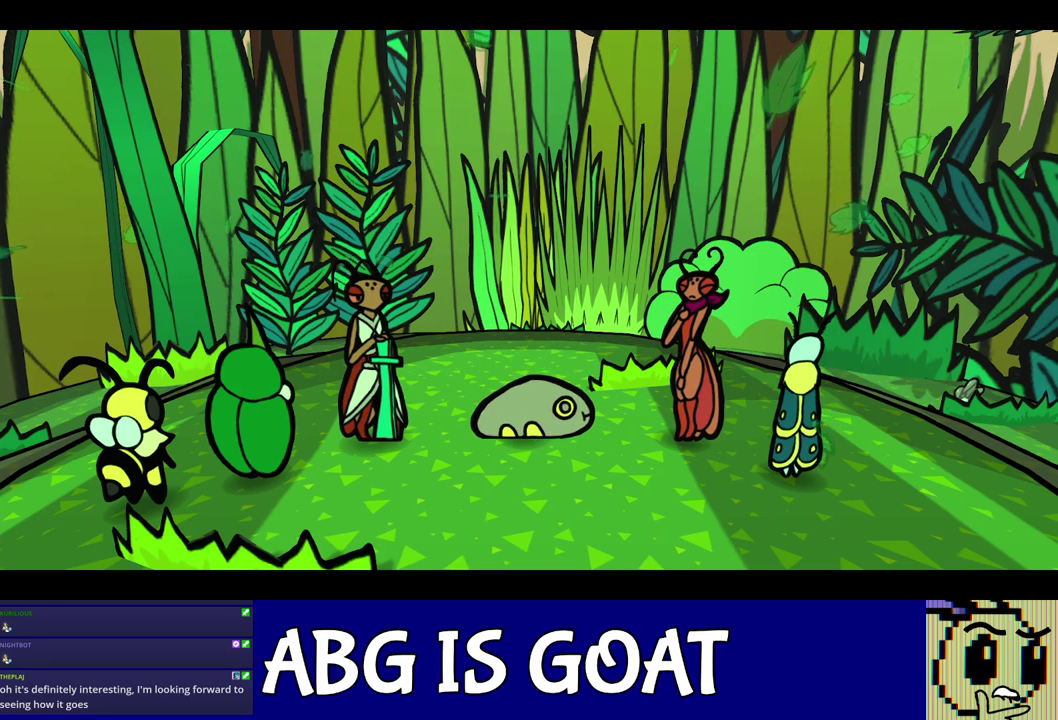
{"buttons": ["C_RIGHT"], "left_stick": "center", "events": []}
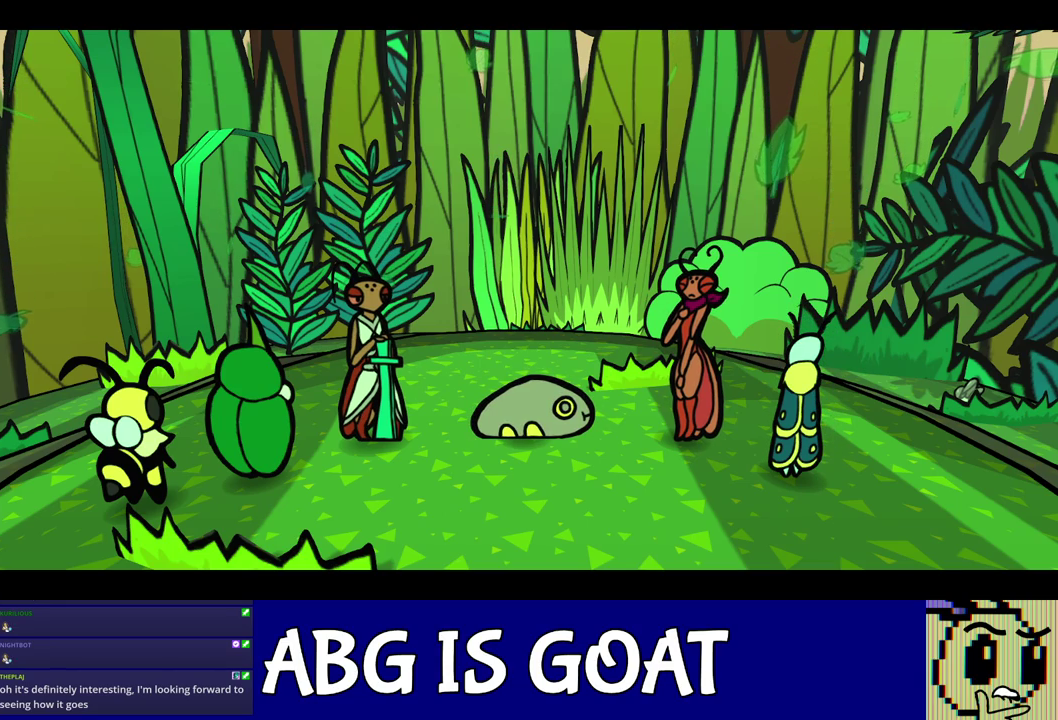
{"buttons": ["C_RIGHT"], "left_stick": "center", "events": []}
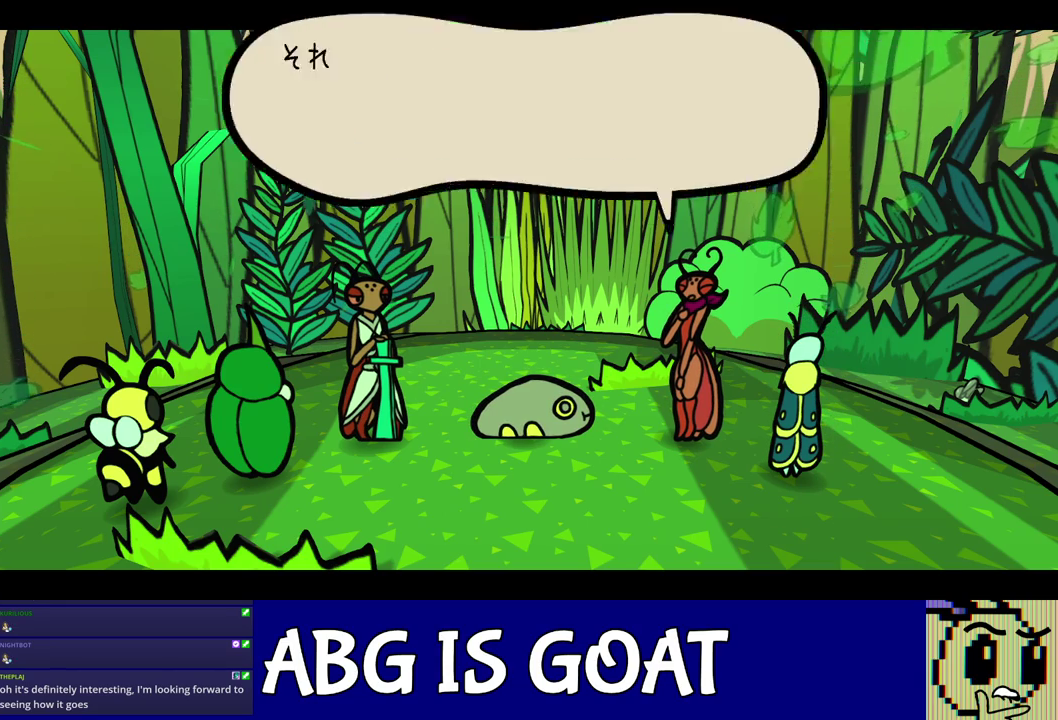
{"buttons": ["C_RIGHT"], "left_stick": "center", "events": []}
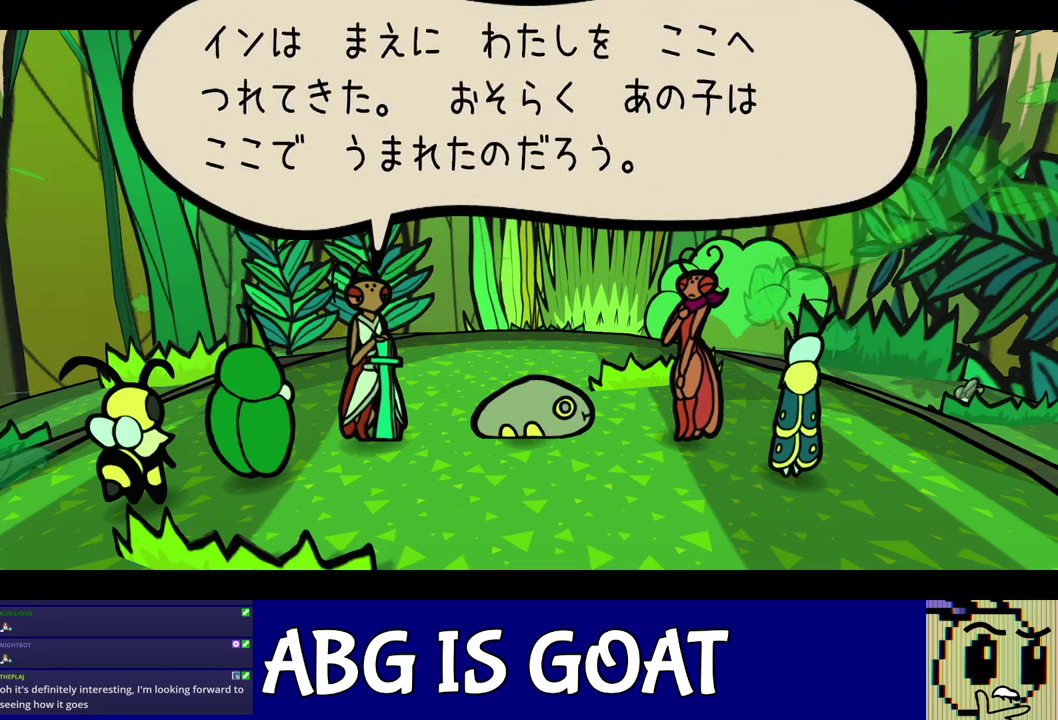
{"buttons": ["C_RIGHT"], "left_stick": "center", "events": []}
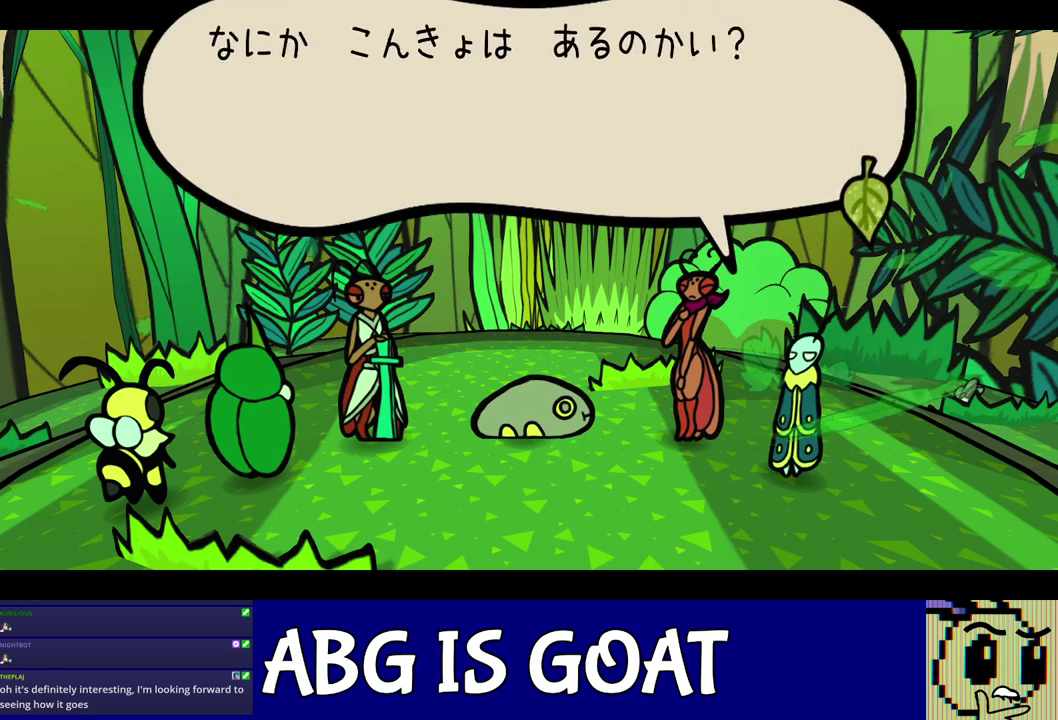
{"buttons": ["C_RIGHT"], "left_stick": "center", "events": []}
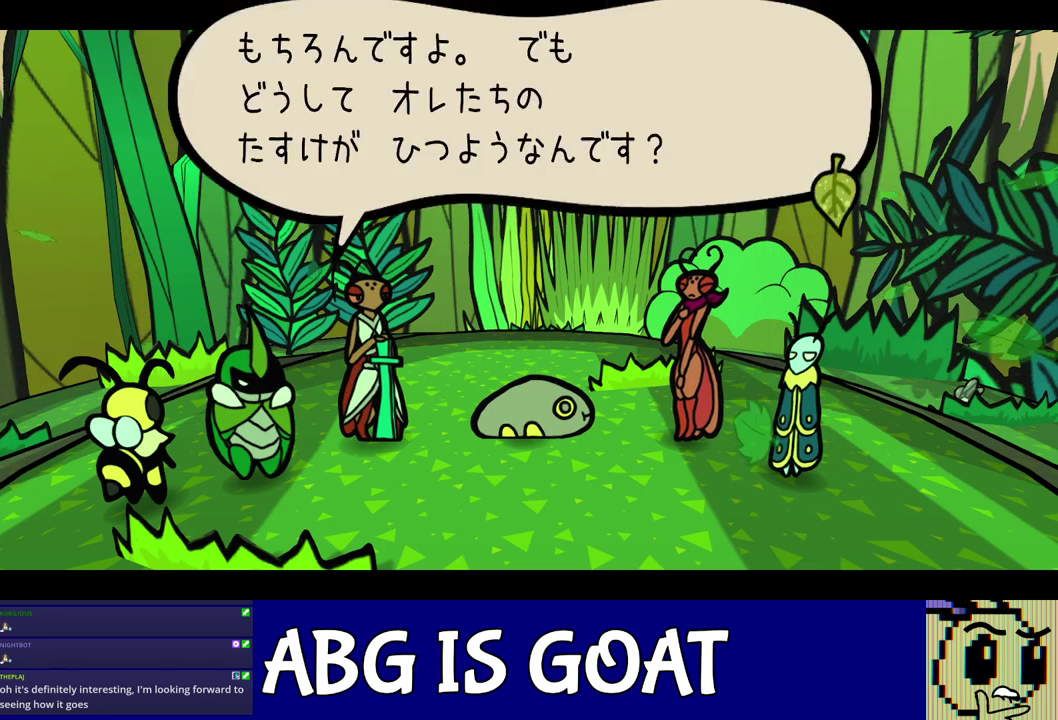
{"buttons": ["C_RIGHT"], "left_stick": "center", "events": []}
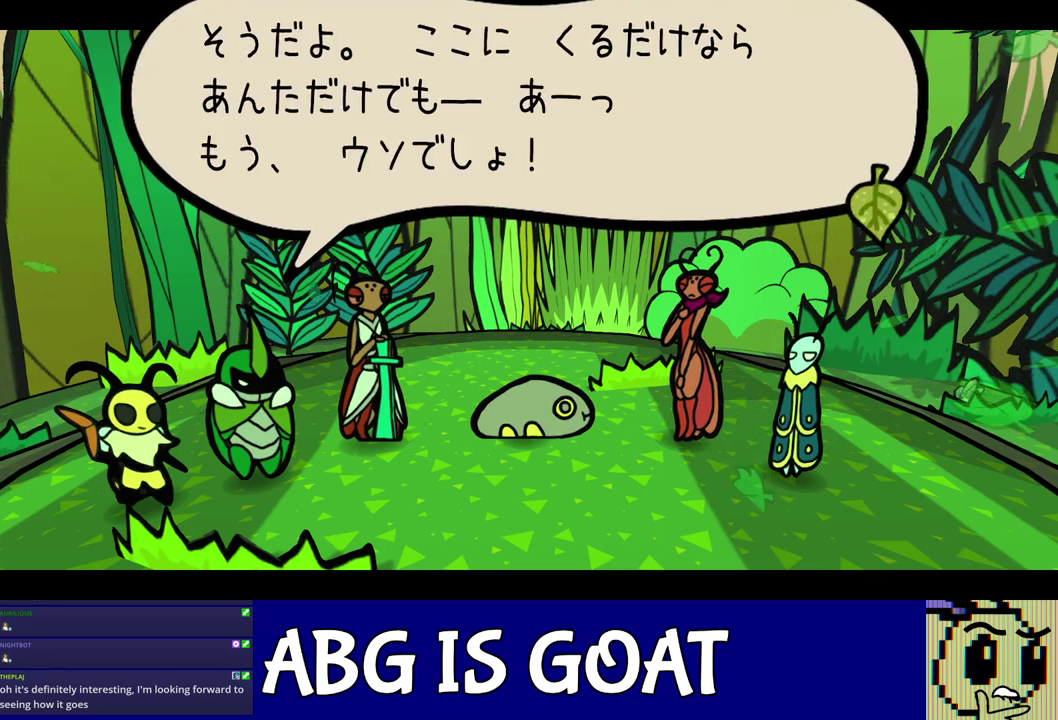
{"buttons": ["C_RIGHT"], "left_stick": "center", "events": []}
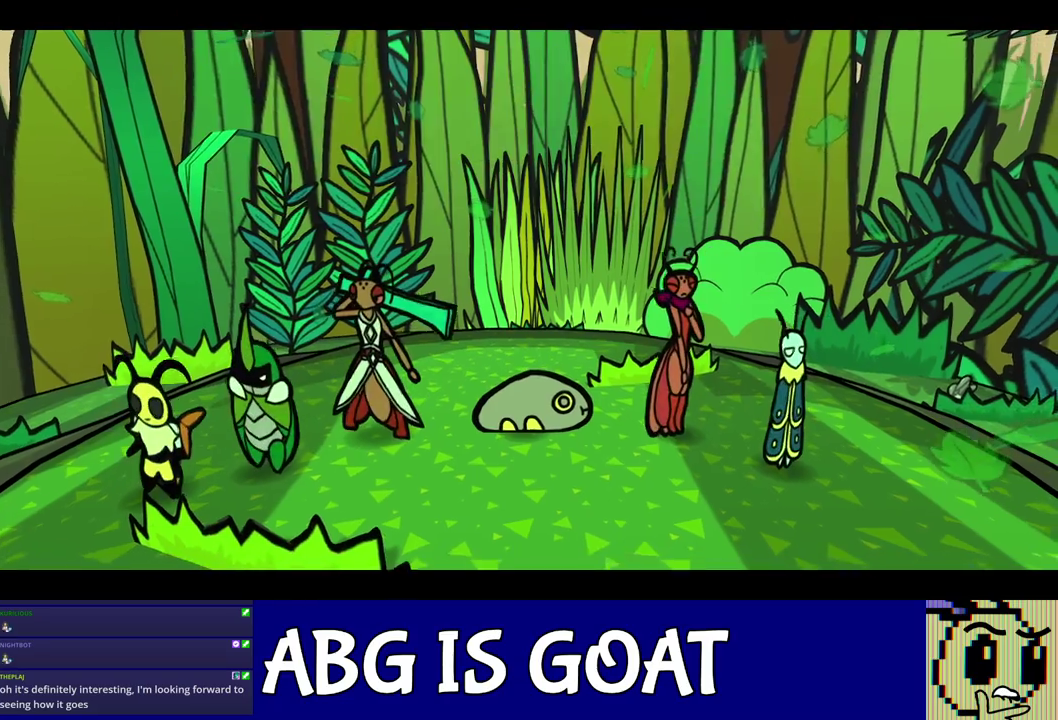
{"buttons": ["C_RIGHT"], "left_stick": "center", "events": []}
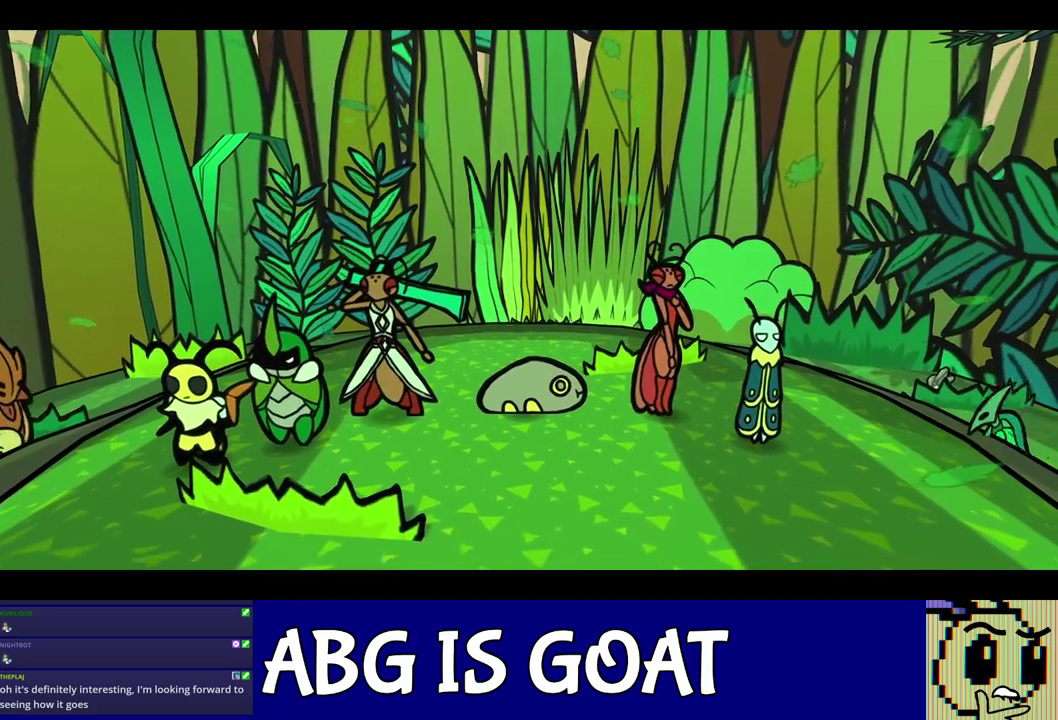
{"buttons": ["C_RIGHT"], "left_stick": "center", "events": []}
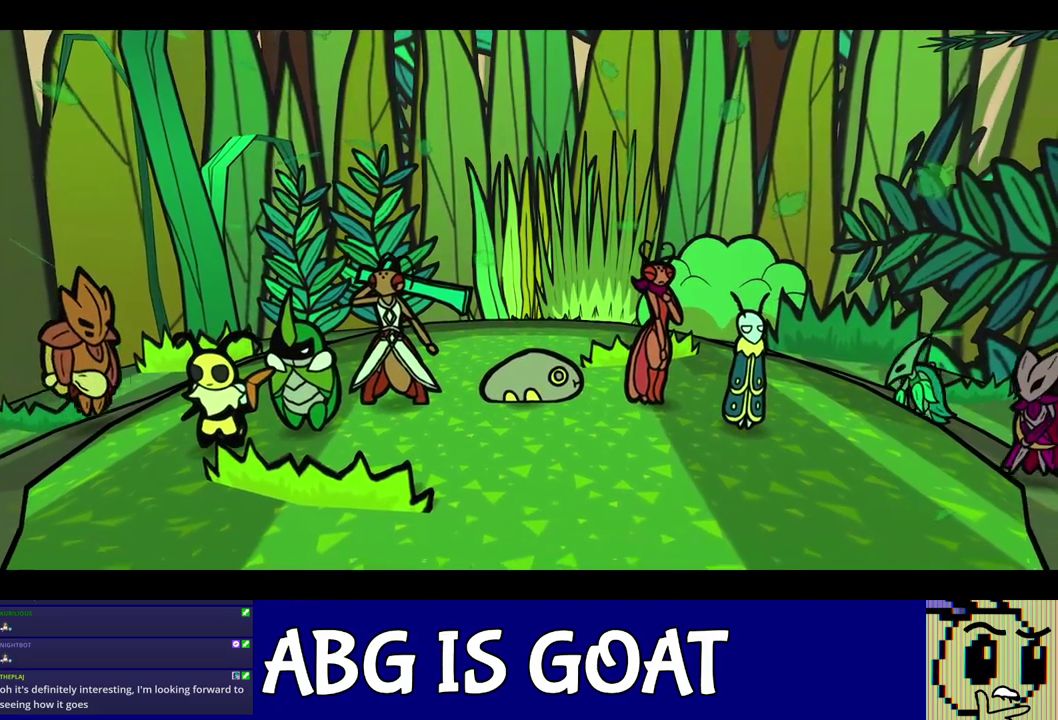
{"buttons": ["C_RIGHT"], "left_stick": "center", "events": []}
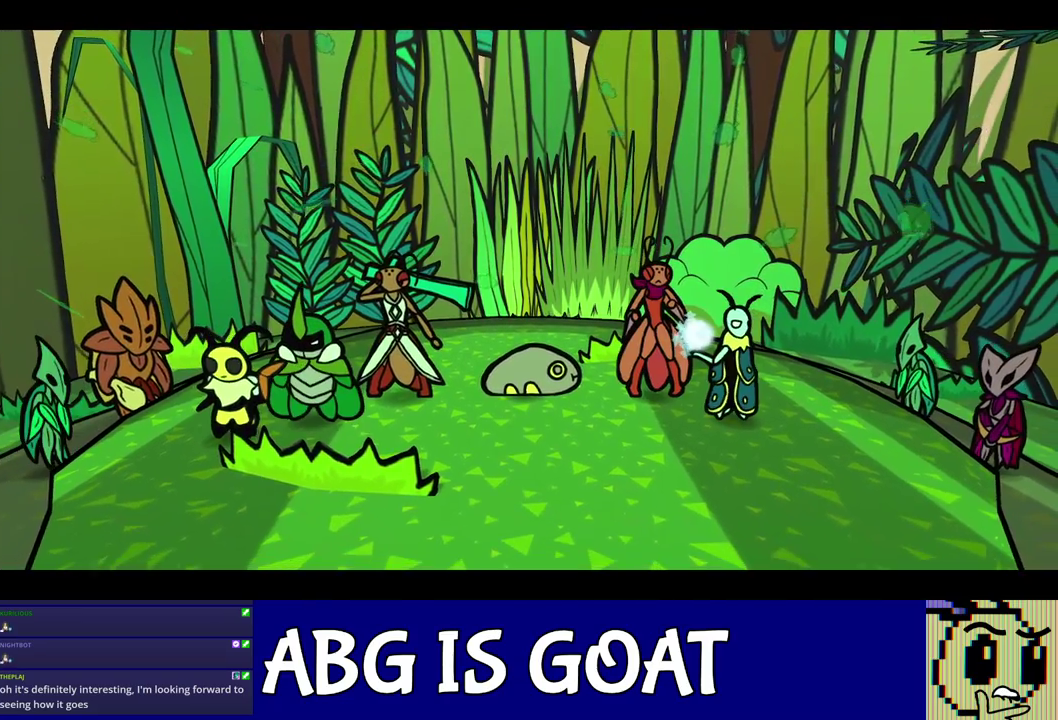
{"buttons": ["C_RIGHT"], "left_stick": "center", "events": []}
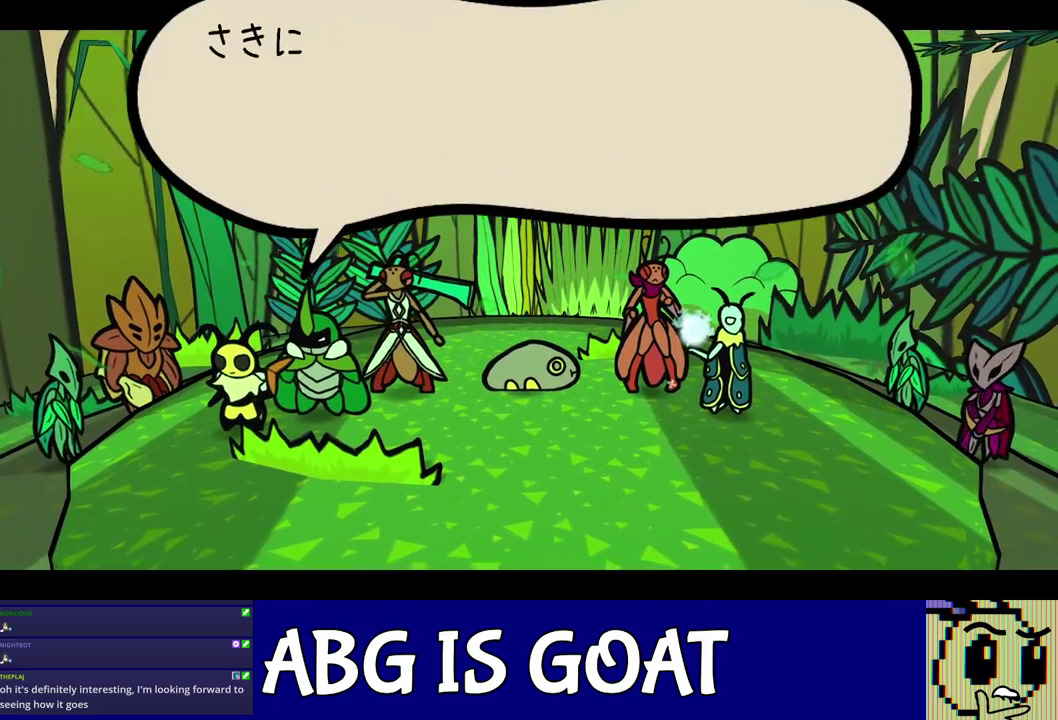
{"buttons": ["C_RIGHT"], "left_stick": "center", "events": []}
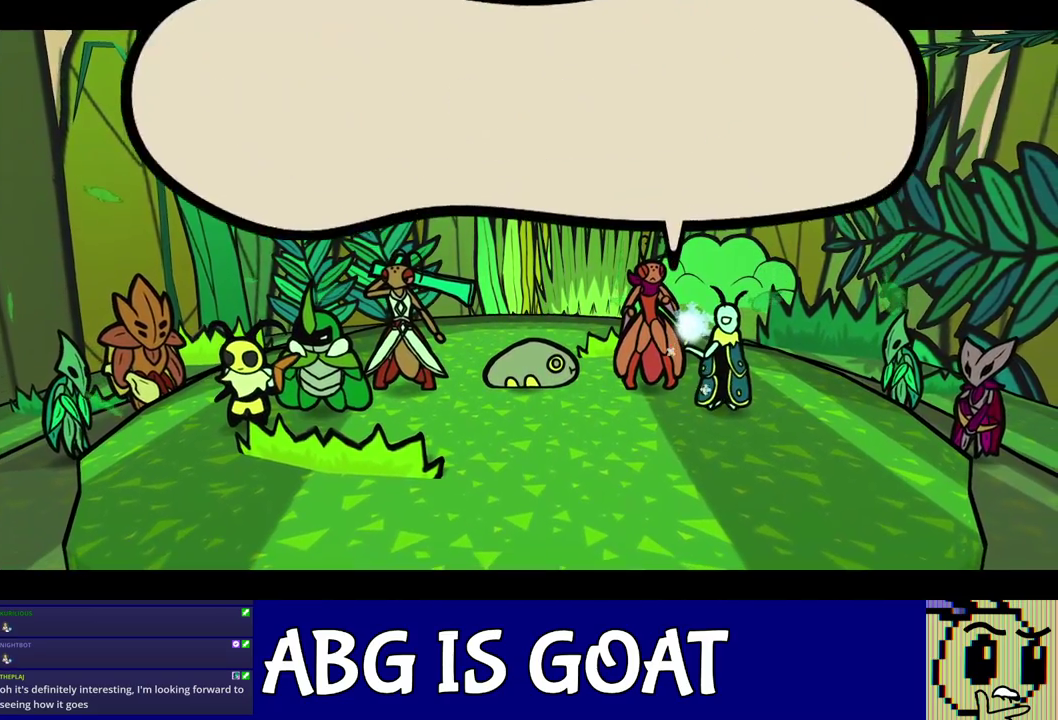
{"buttons": ["C_RIGHT"], "left_stick": "center", "events": []}